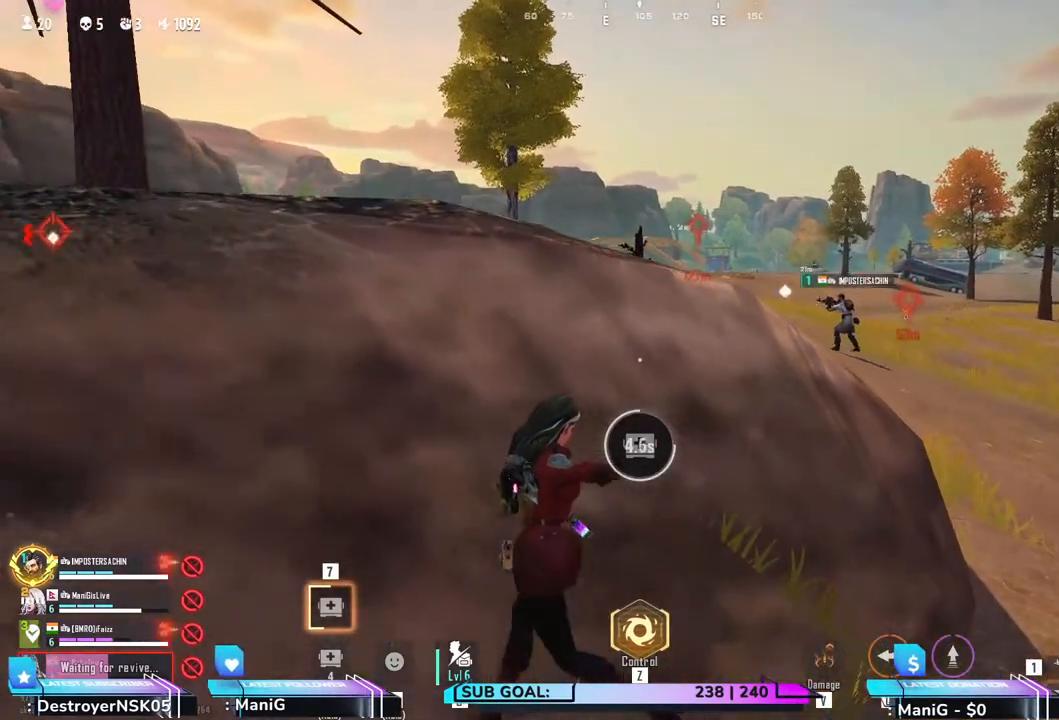
Gameplay with keyboard and mouse; each line is a JSON object with the keys and mouse buttons held at the frame after it. "events" lists presses ("down") and releases ("up") of "1", "2", "3", "4", "5", "a", "alt", "b", "c", "ctrl", "d", "e", "f", "g", "q", "r", "s", "shift", "space", "t", "tab", "v", "w", "x", "z", "mouse_left", "mouse_wheel", "mouse_right" and "mouse_mb5" between this image and that frame as [ms after this image, input, new state], when the widget could be followed in between. "mouse_left", "mouse_wheel", "mouse_right", "mouse_mb5" = the "left", "wheel", "right", "mb5" buttons of the "mouse" list. No other keys are recorded. "wheel" means that the mouse wheel is clicked or scrolled. Not read: mouse_mb4 mouse_move.
{"keys": [], "mouse": [], "events": [[267, "a", "down"], [383, "a", "up"]]}
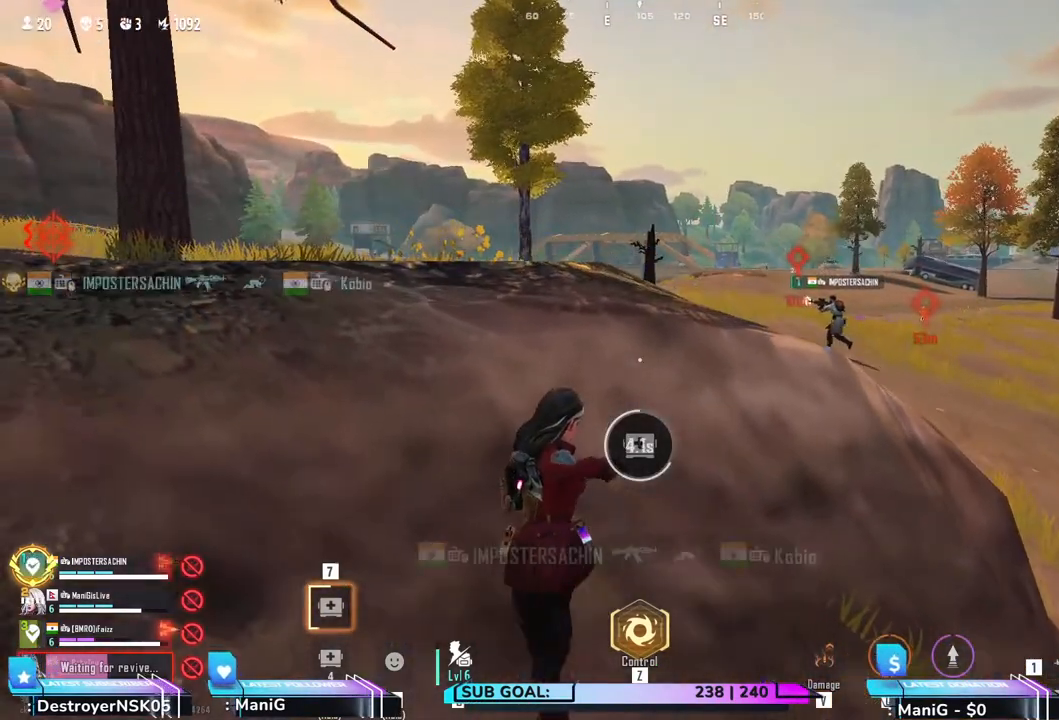
{"keys": [], "mouse": [], "events": []}
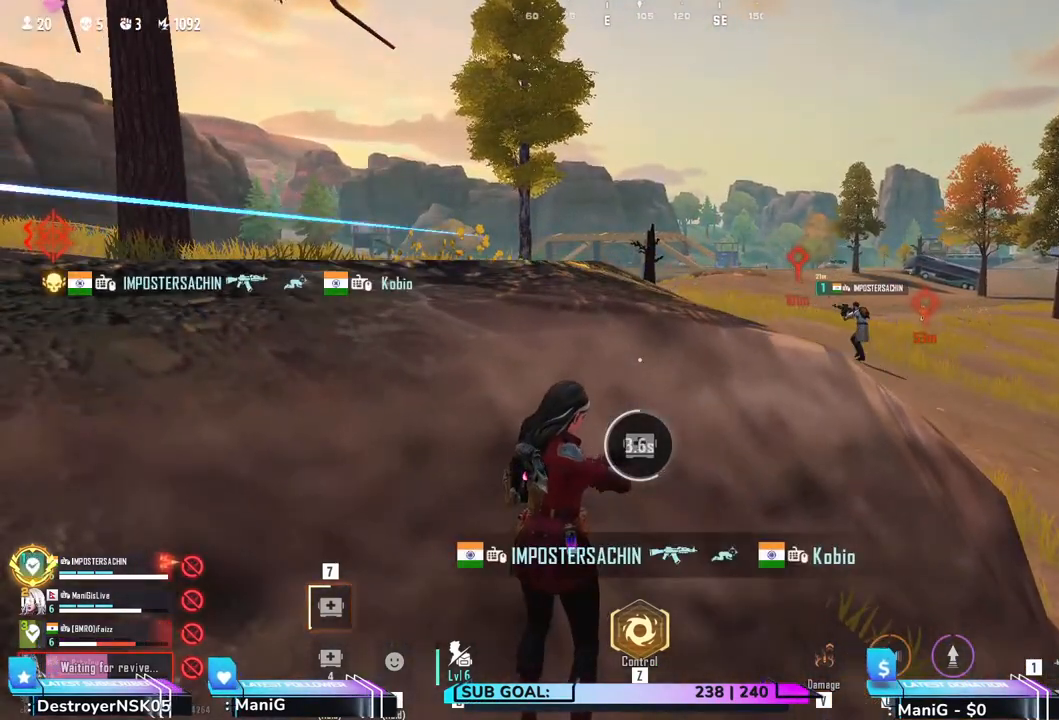
{"keys": [], "mouse": [], "events": [[83, "a", "down"], [300, "a", "up"]]}
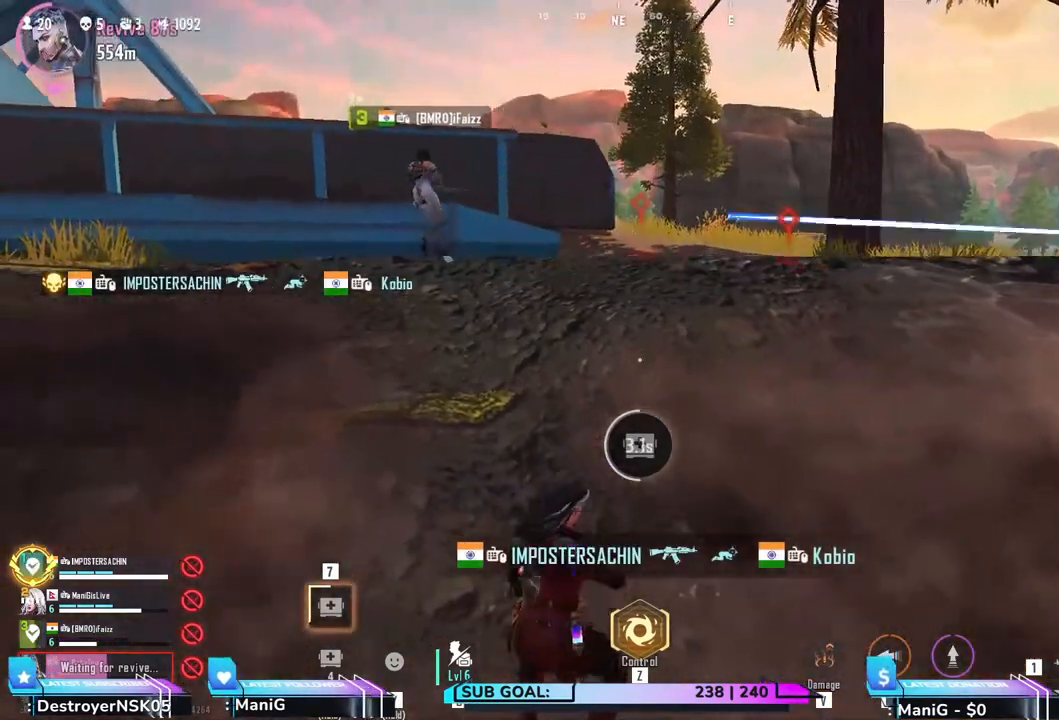
{"keys": [], "mouse": [], "events": []}
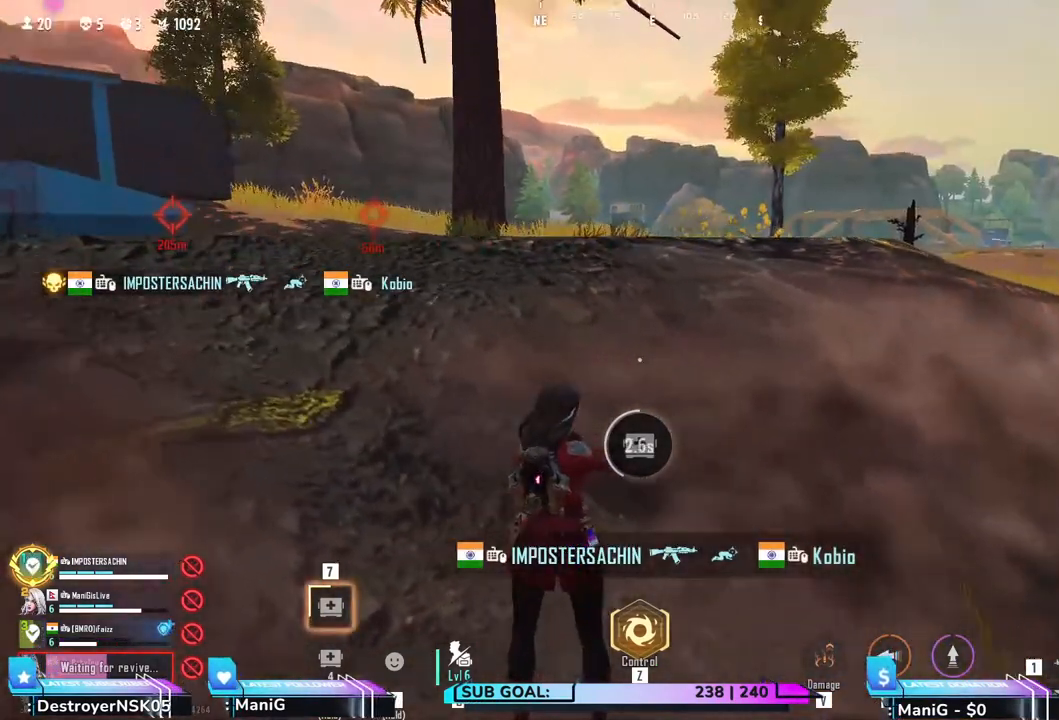
{"keys": [], "mouse": [], "events": [[283, "w", "down"], [333, "d", "down"], [367, "w", "up"], [433, "d", "up"]]}
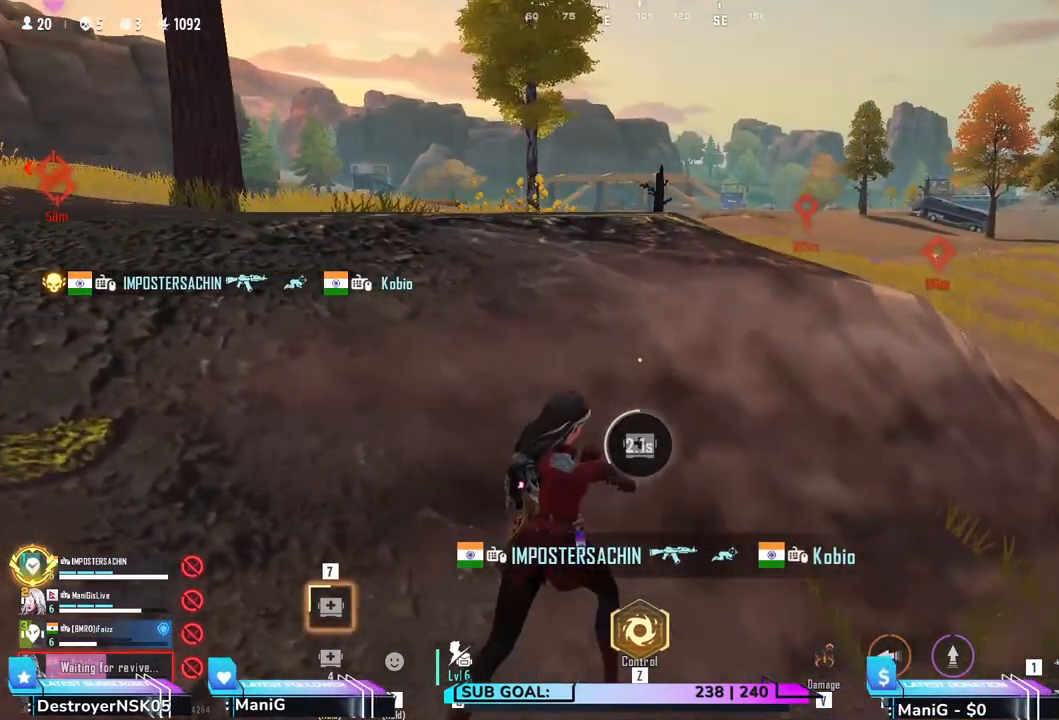
{"keys": [], "mouse": [], "events": []}
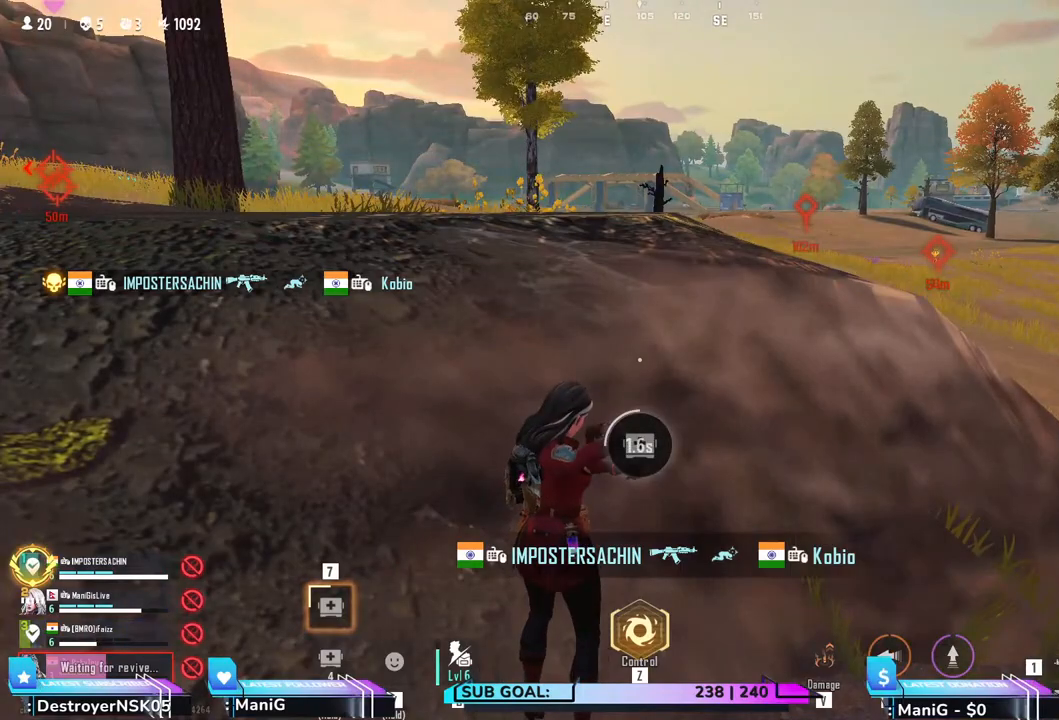
{"keys": [], "mouse": [], "events": [[283, "d", "down"], [383, "d", "up"]]}
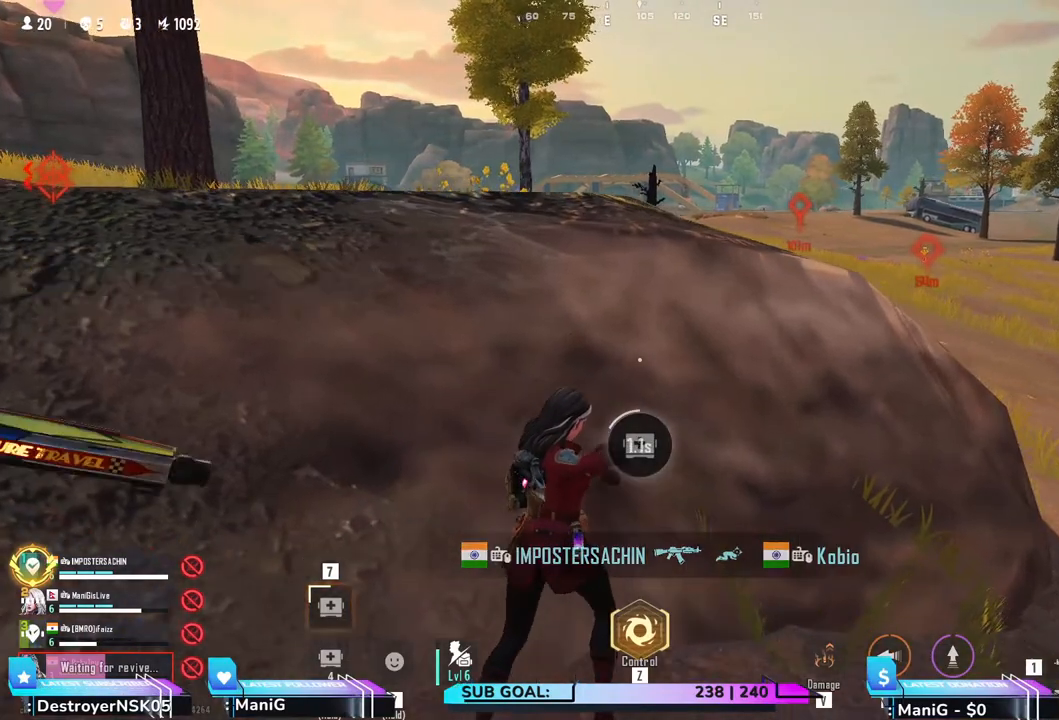
{"keys": ["s"], "mouse": [], "events": [[217, "d", "down"], [350, "d", "up"], [417, "s", "down"]]}
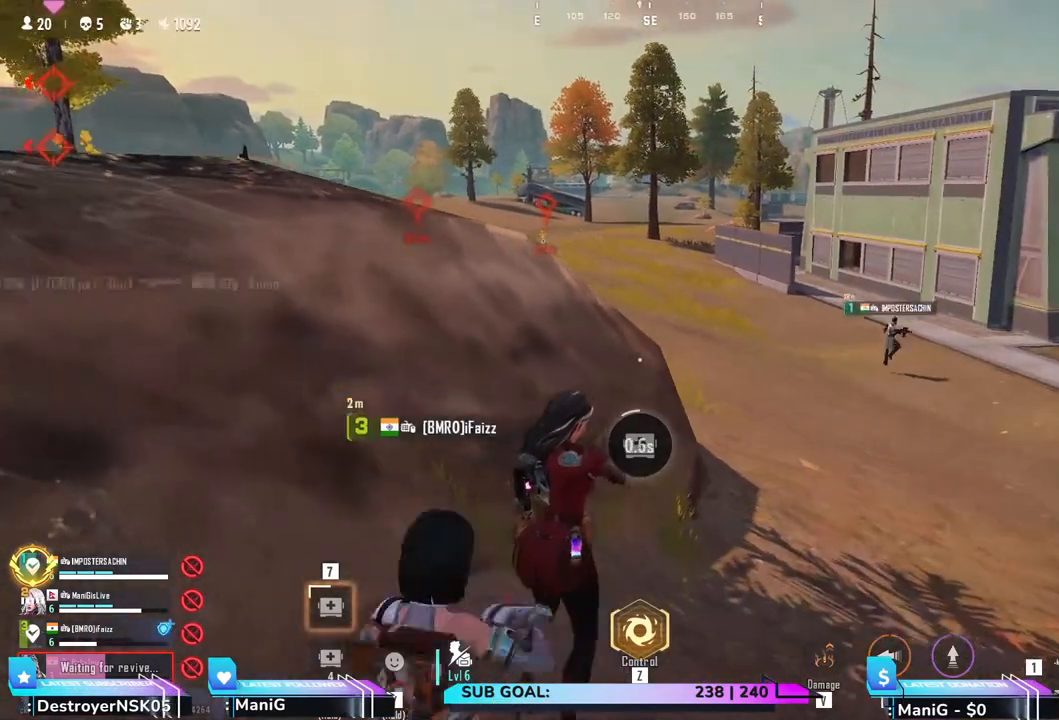
{"keys": [], "mouse": [], "events": [[167, "s", "up"], [200, "a", "down"], [383, "a", "up"]]}
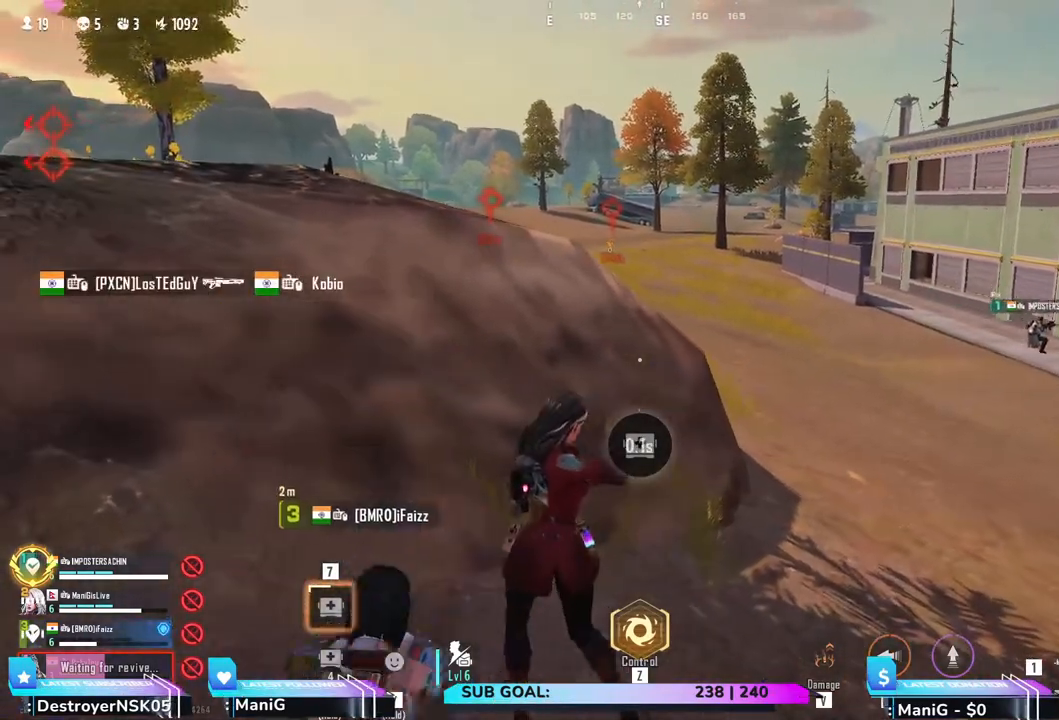
{"keys": ["d", "shift", "w"], "mouse": [], "events": [[33, "a", "down"], [233, "a", "up"], [283, "d", "down"], [333, "w", "down"], [383, "shift", "down"]]}
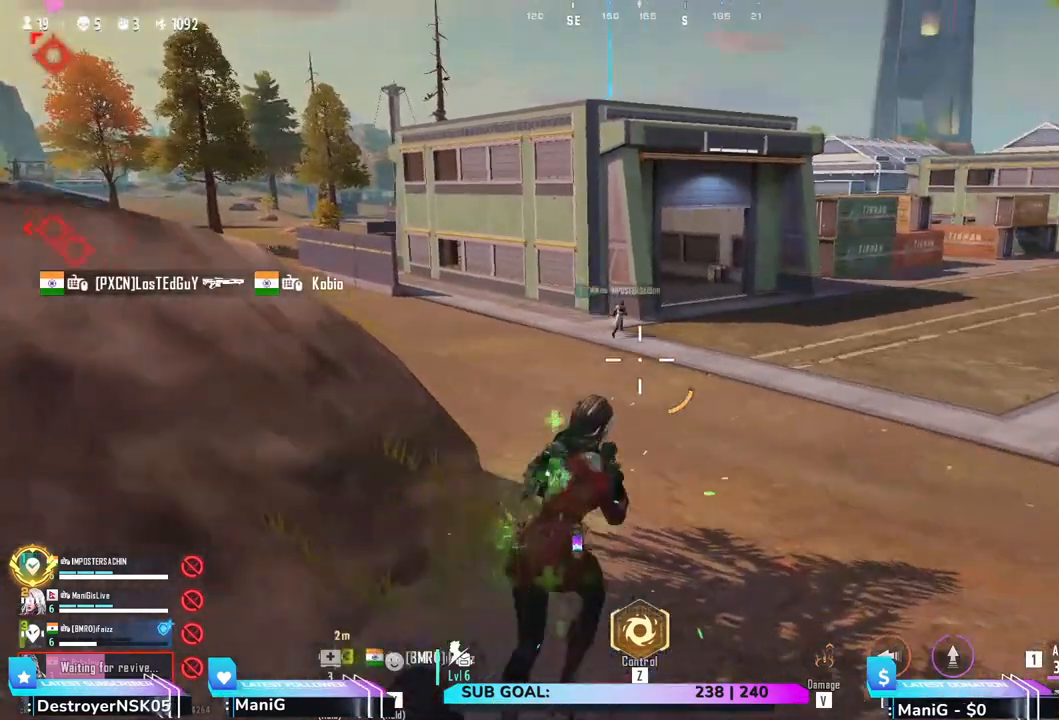
{"keys": ["shift", "w"], "mouse": [], "events": [[150, "d", "up"], [300, "e", "down"], [500, "e", "up"]]}
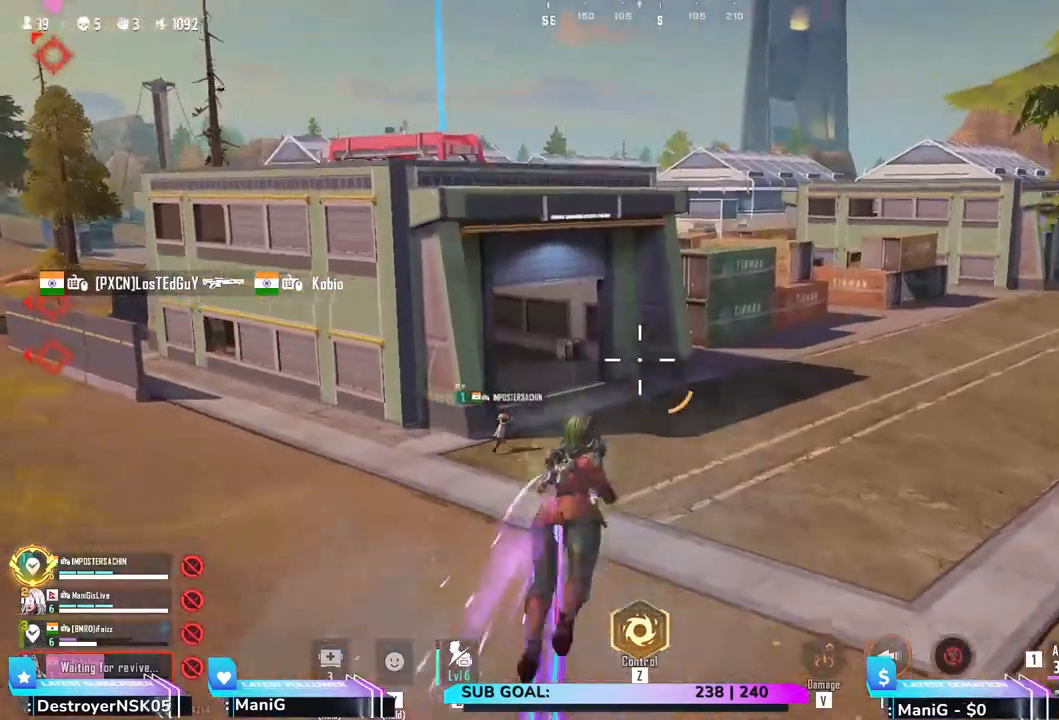
{"keys": ["q", "shift", "w"], "mouse": [], "events": [[183, "q", "down"]]}
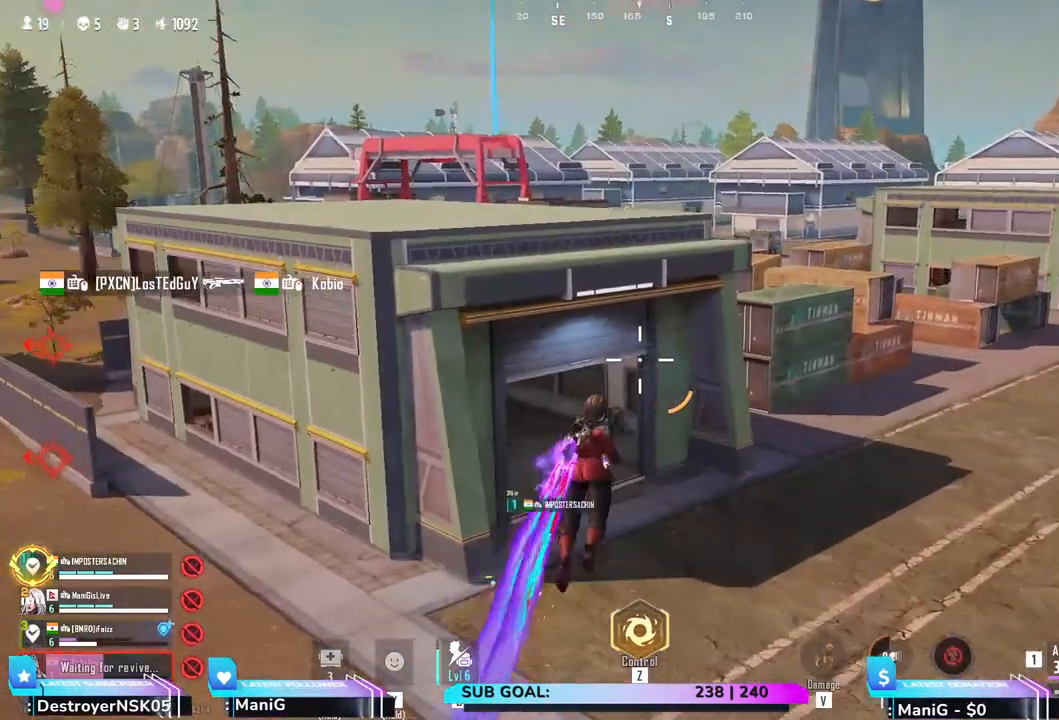
{"keys": ["q", "shift", "w"], "mouse": [], "events": [[17, "q", "up"], [350, "q", "down"]]}
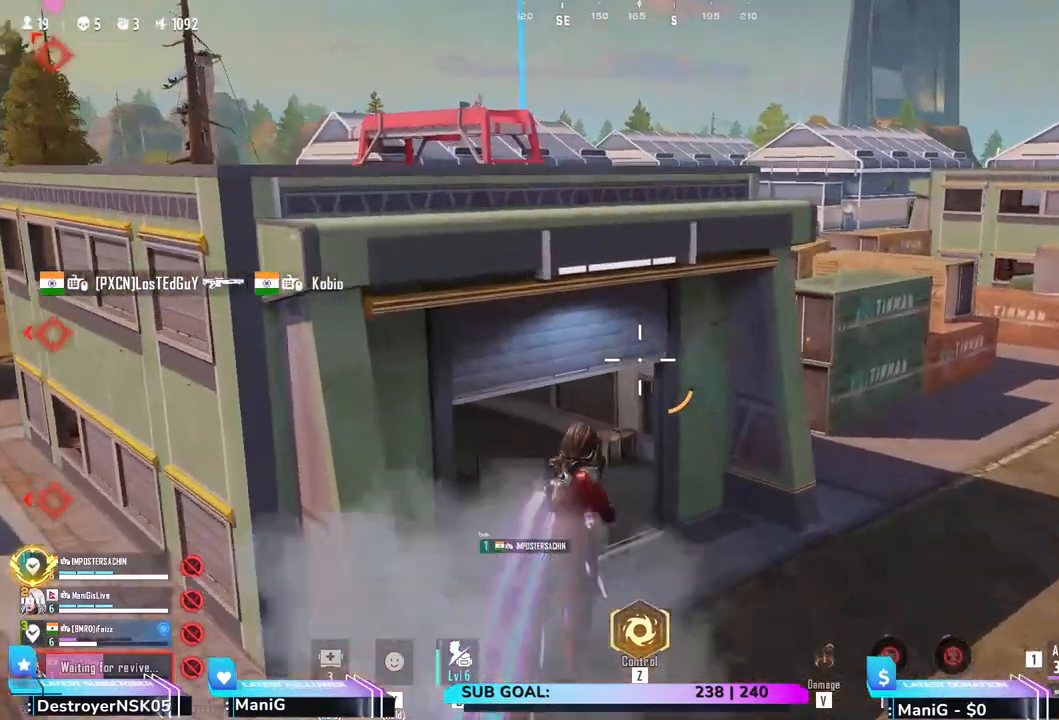
{"keys": ["shift", "w"], "mouse": [], "events": [[167, "q", "up"]]}
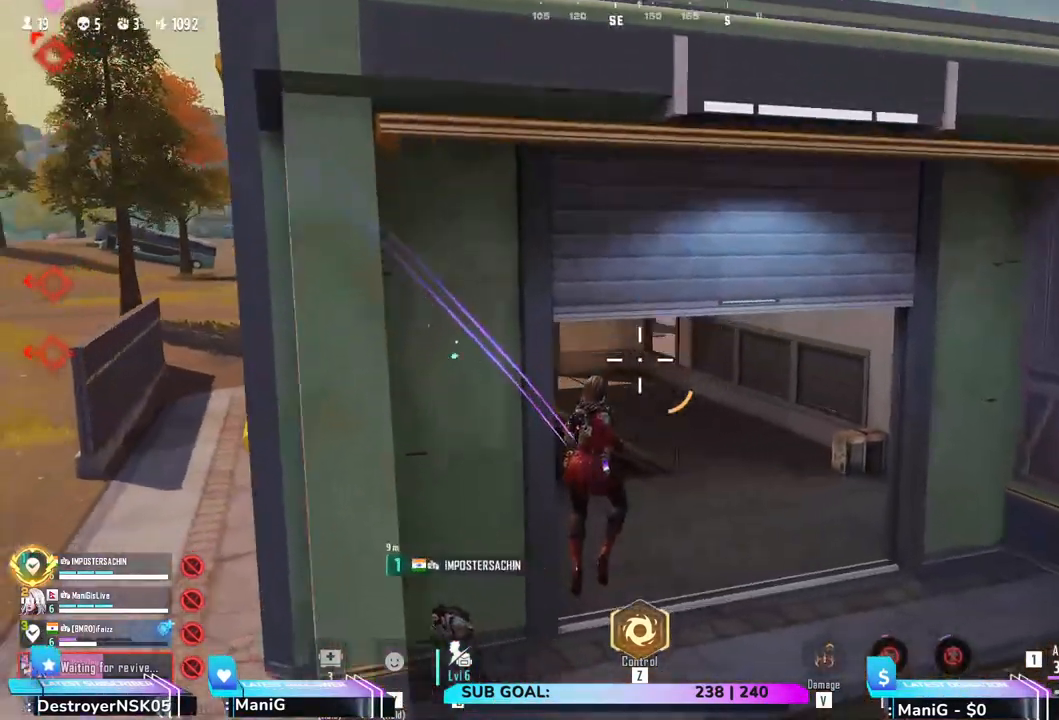
{"keys": ["d", "shift", "w"], "mouse": [], "events": [[300, "d", "down"]]}
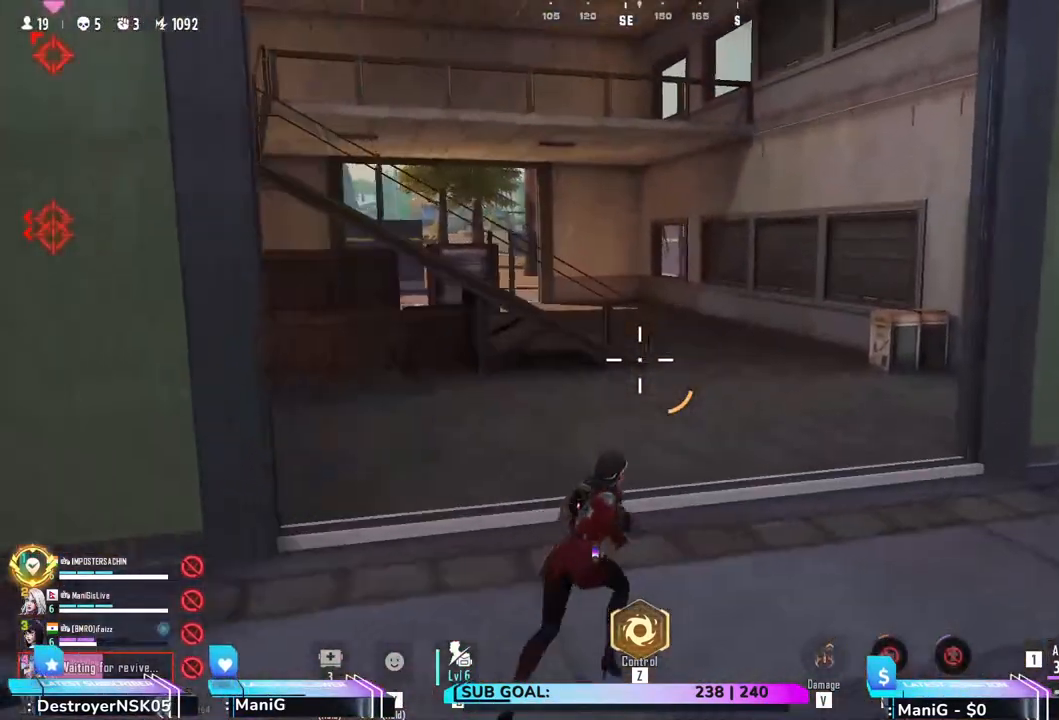
{"keys": ["r", "shift", "w"], "mouse": [], "events": [[217, "d", "up"], [467, "r", "down"]]}
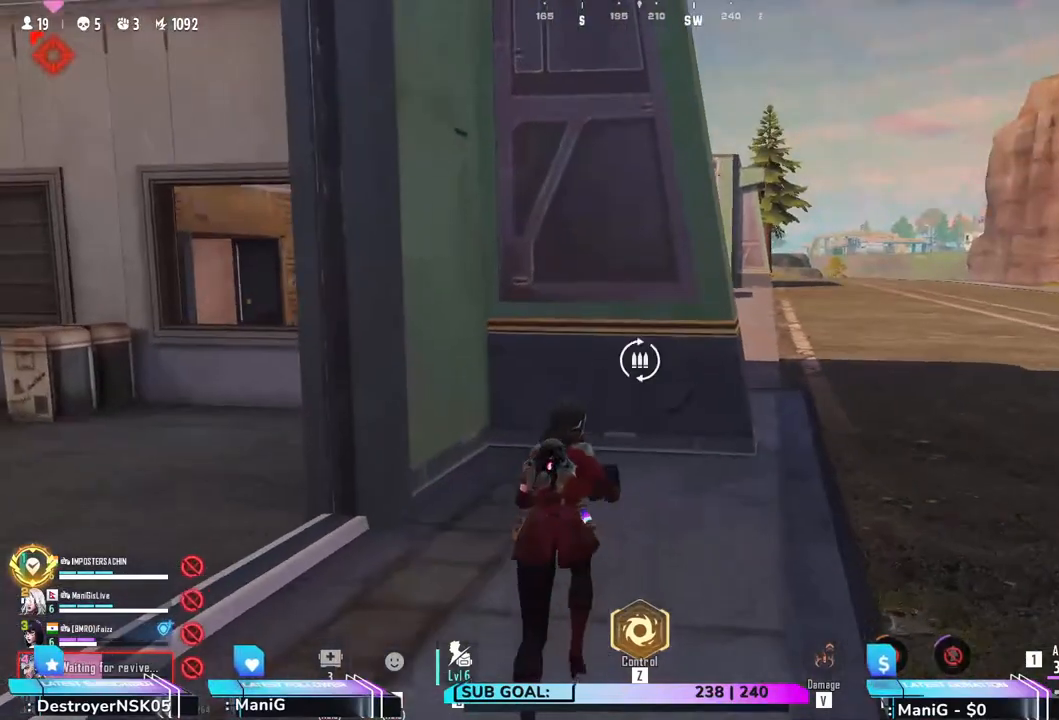
{"keys": ["shift", "w"], "mouse": [], "events": [[100, "r", "up"]]}
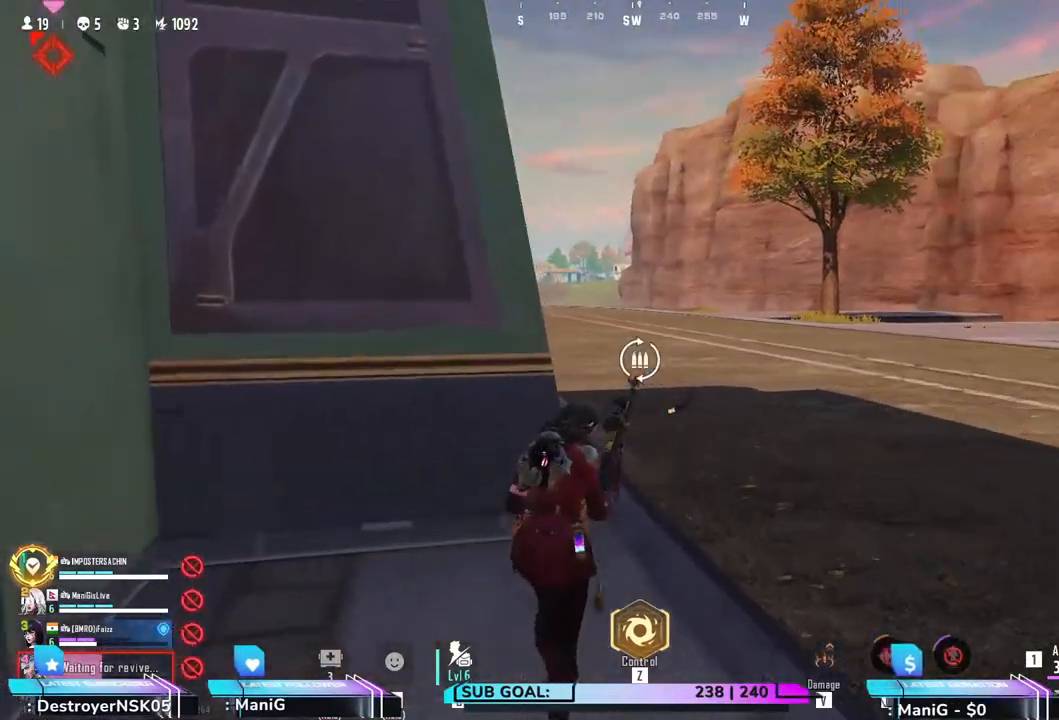
{"keys": ["d", "shift", "w"], "mouse": [], "events": [[200, "d", "down"]]}
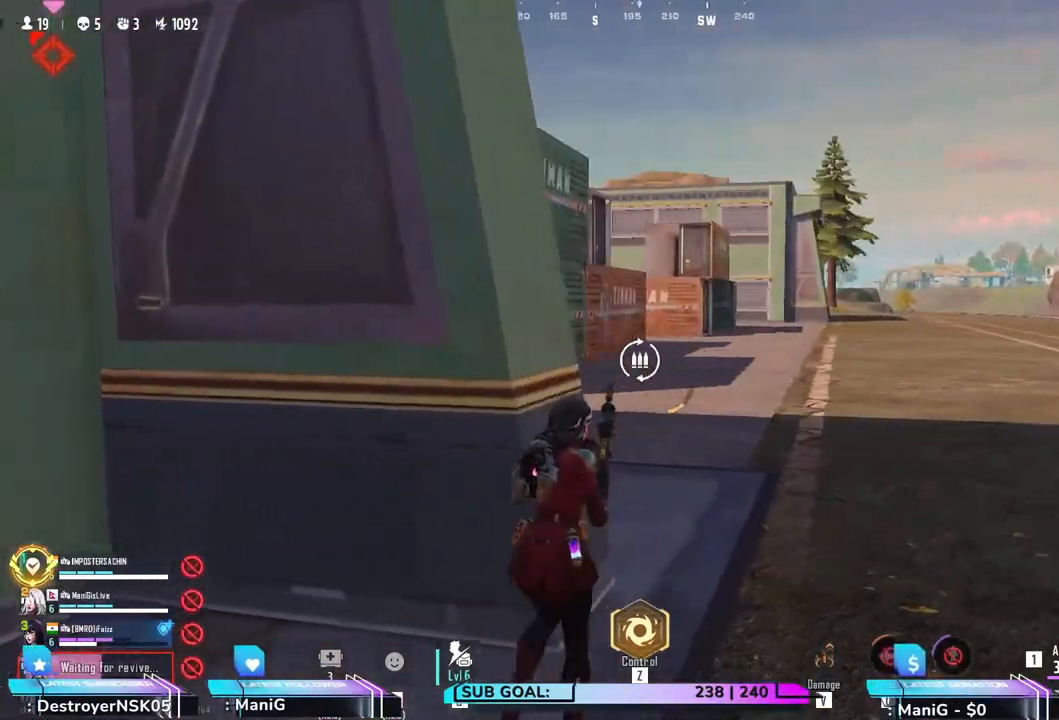
{"keys": ["shift", "w"], "mouse": [], "events": [[233, "d", "up"]]}
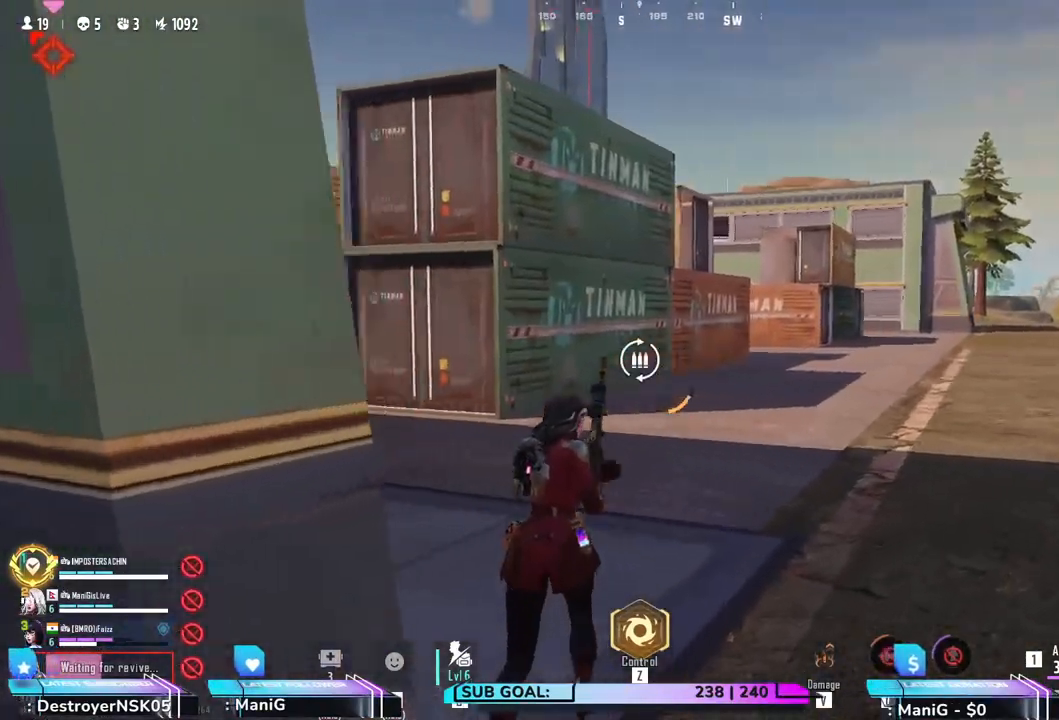
{"keys": ["d", "shift", "w"], "mouse": [], "events": [[150, "shift", "up"], [283, "d", "down"], [500, "shift", "down"]]}
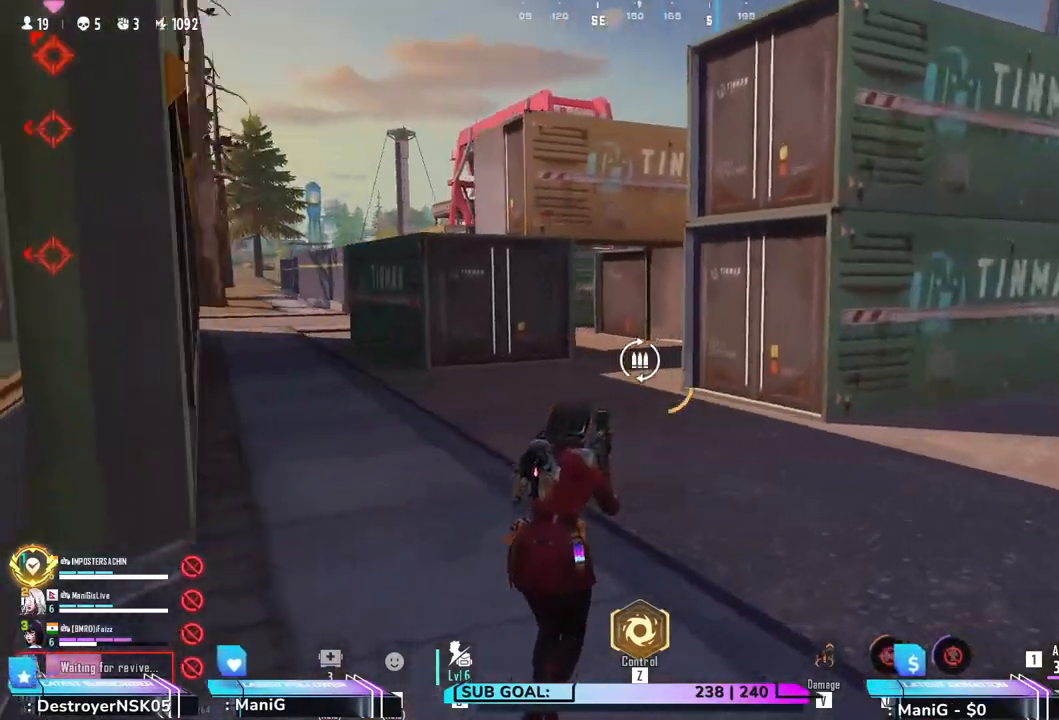
{"keys": ["shift", "w"], "mouse": [], "events": [[267, "d", "up"]]}
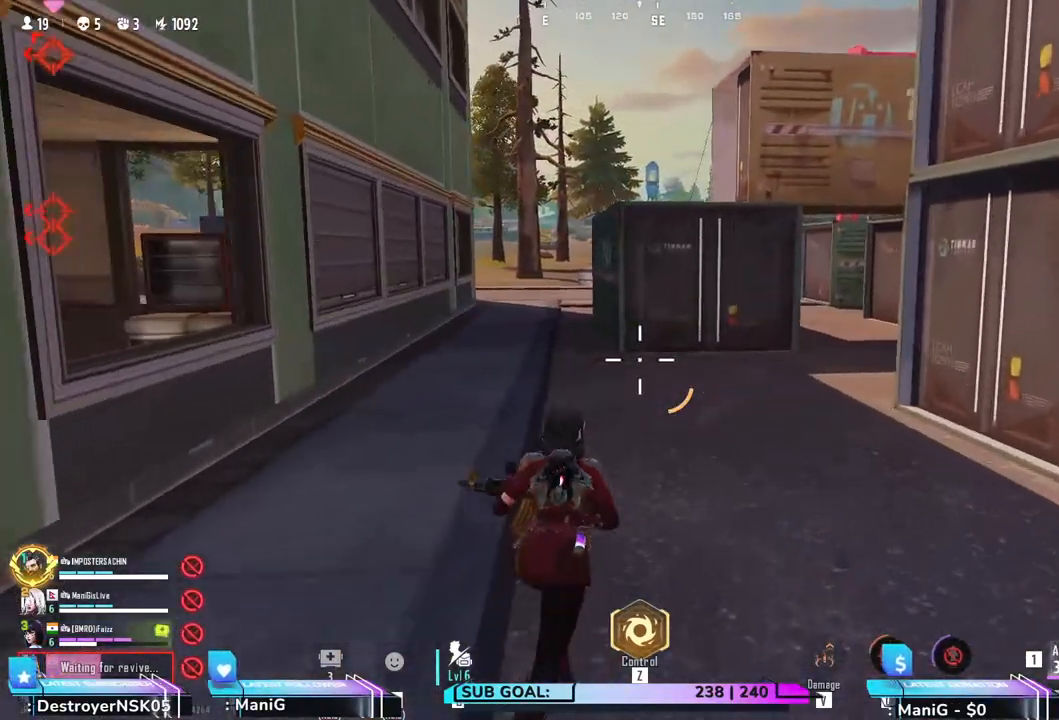
{"keys": ["shift", "w"], "mouse": [], "events": [[233, "2", "down"], [333, "2", "up"]]}
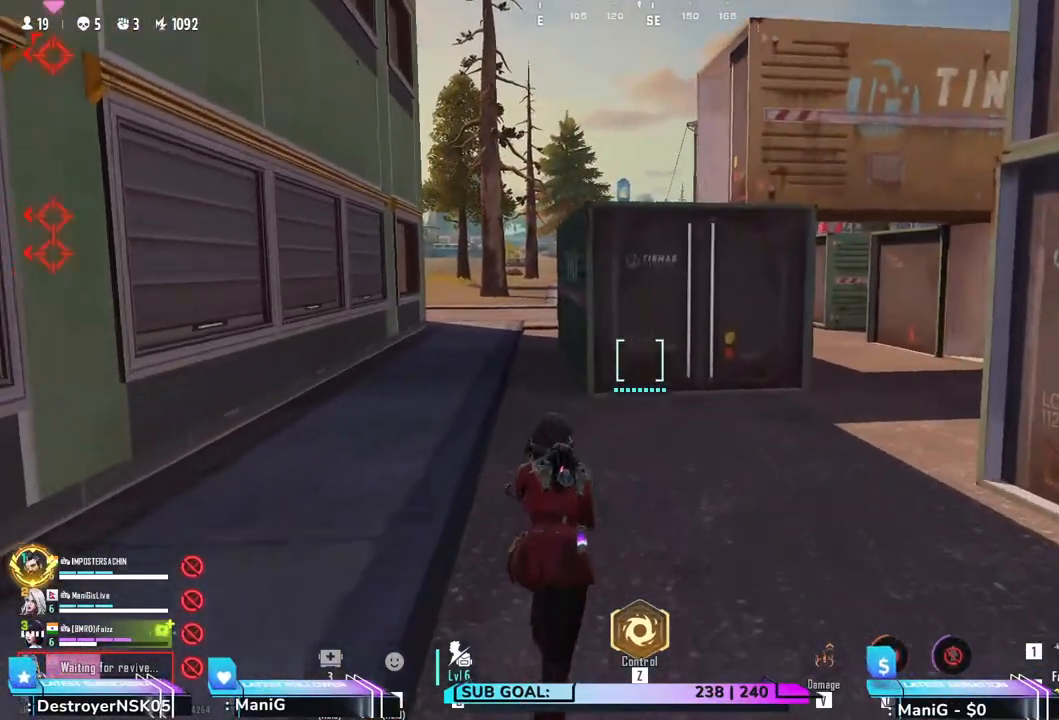
{"keys": ["shift", "w"], "mouse": [], "events": [[183, "r", "down"], [283, "r", "up"]]}
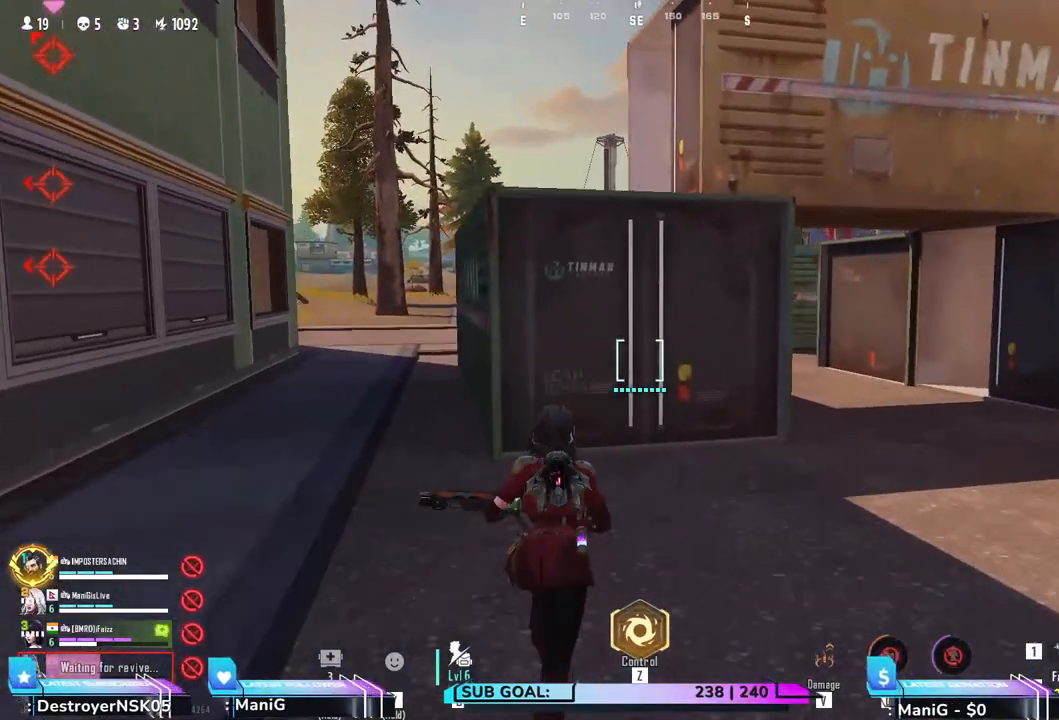
{"keys": ["shift", "w"], "mouse": [], "events": [[50, "d", "down"], [467, "d", "up"]]}
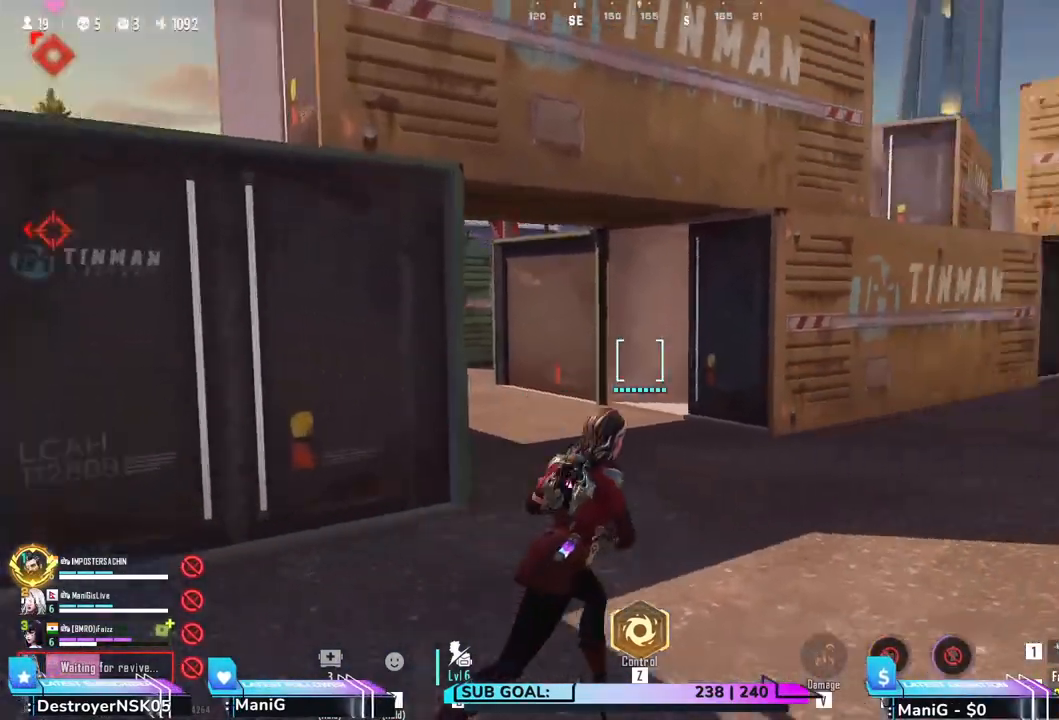
{"keys": ["shift", "w"], "mouse": [], "events": [[183, "1", "down"], [317, "1", "up"]]}
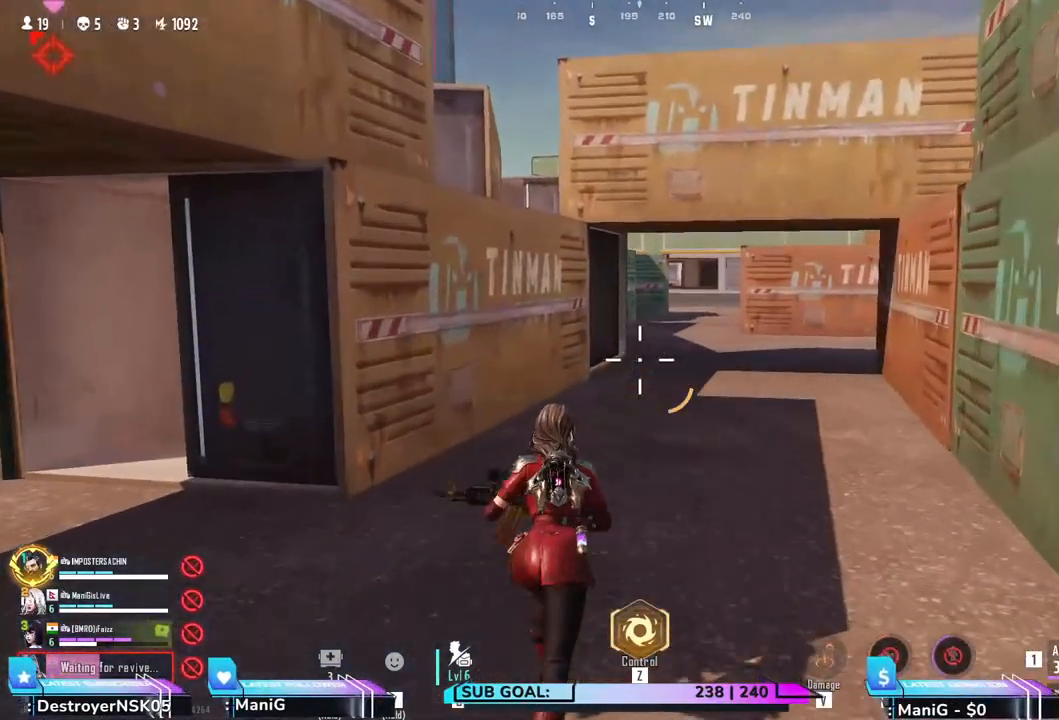
{"keys": ["shift", "w"], "mouse": [], "events": [[300, "d", "down"], [383, "d", "up"]]}
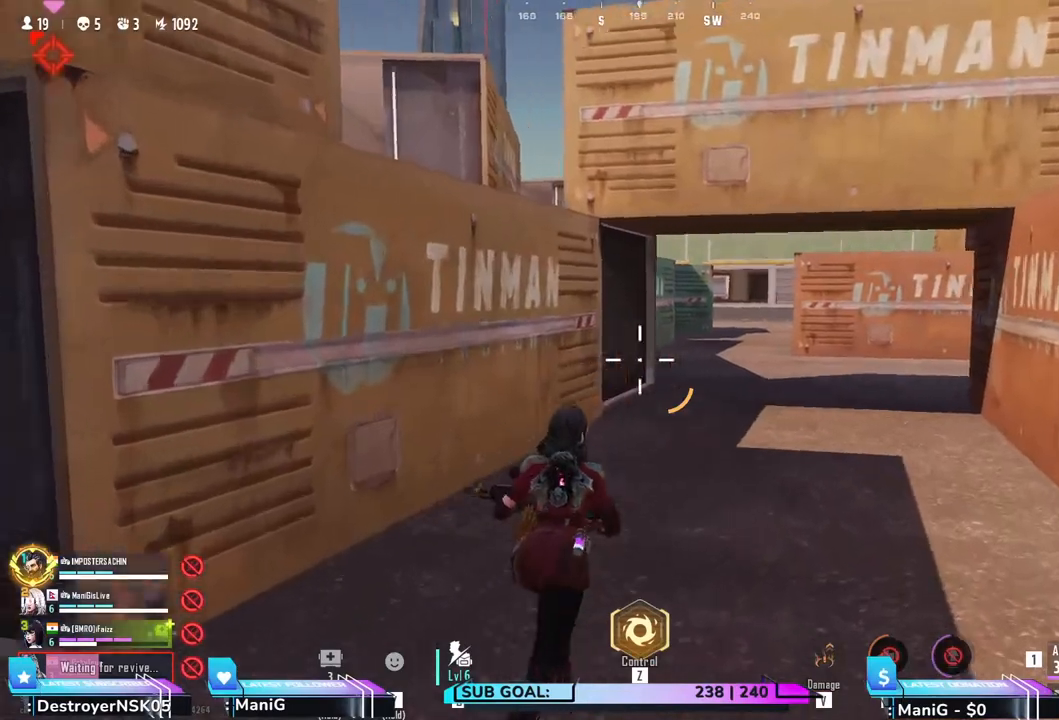
{"keys": ["shift", "w"], "mouse": [], "events": []}
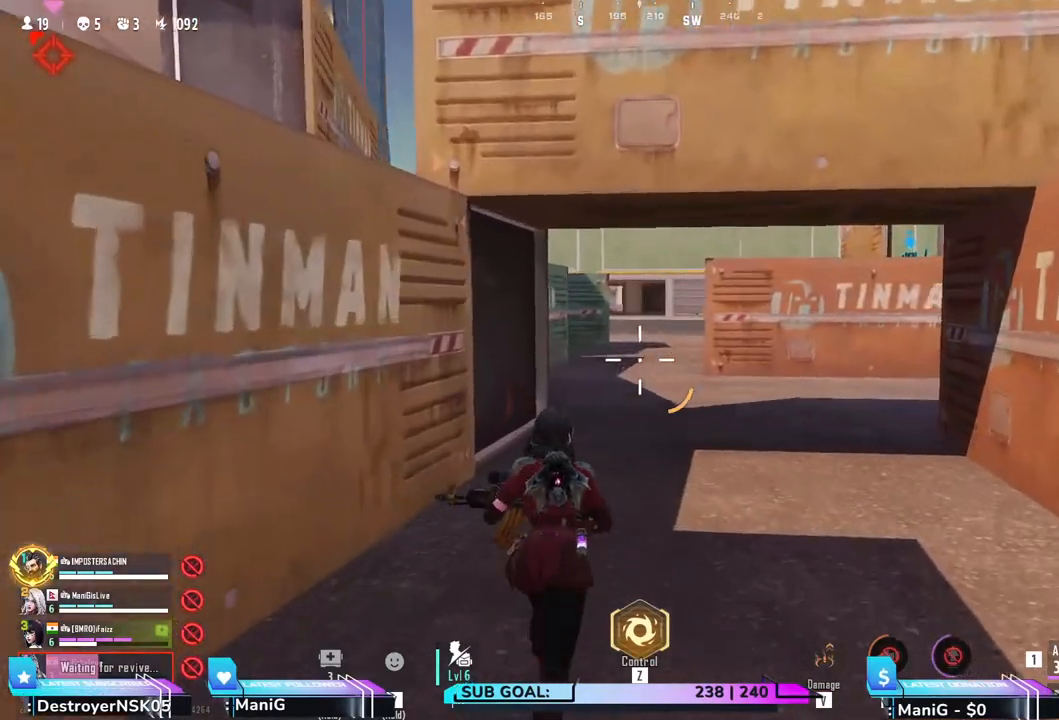
{"keys": ["shift", "w"], "mouse": [], "events": []}